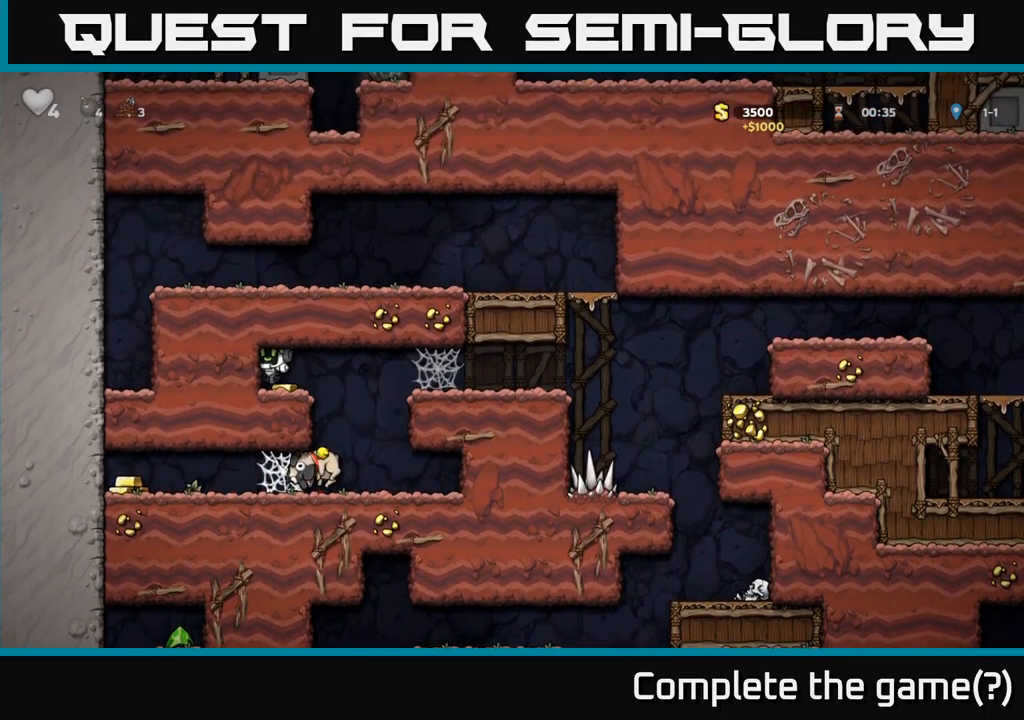
Gameplay with a controller (Xbox layout); each line is a JSON object with the inputs held at the frame after it (dt_ms = milliseconds from this image to that frame). "events" lists button and stick changes between this image and that frame as [ms after this image, input, new state], when the widget could be followed in between. Not read: right_stick.
{"dt_ms": 500, "buttons": [], "left_stick": "left", "events": [[267, "left_stick", "left"]]}
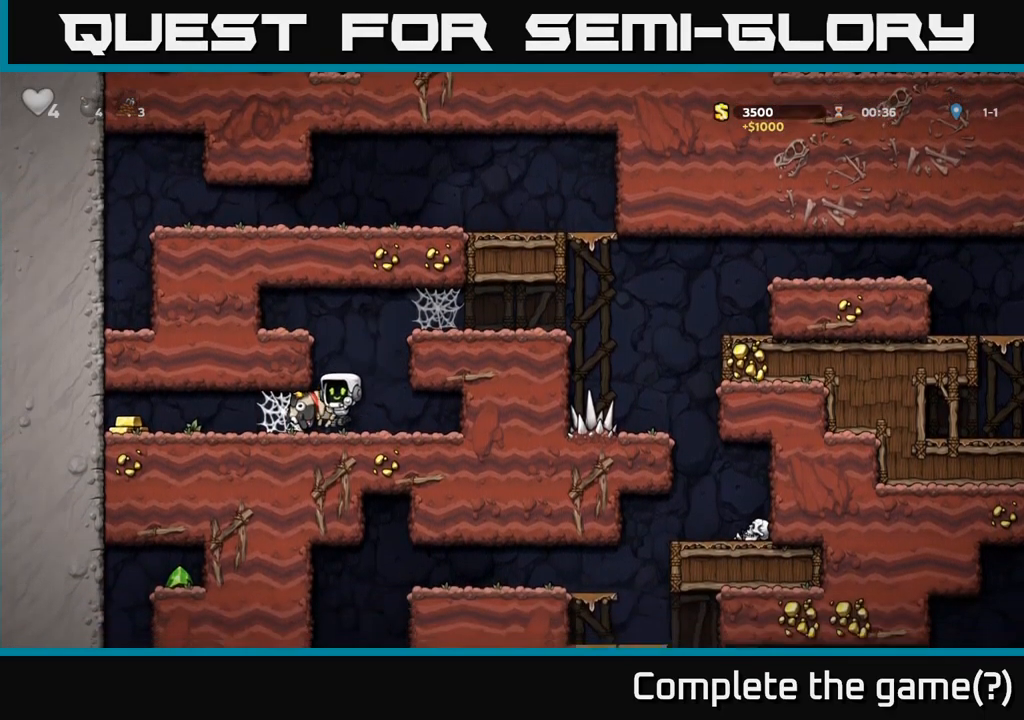
{"dt_ms": 500, "buttons": ["A"], "left_stick": "left", "events": [[167, "A", "down"], [250, "A", "up"], [317, "A", "down"], [367, "A", "up"], [450, "A", "down"]]}
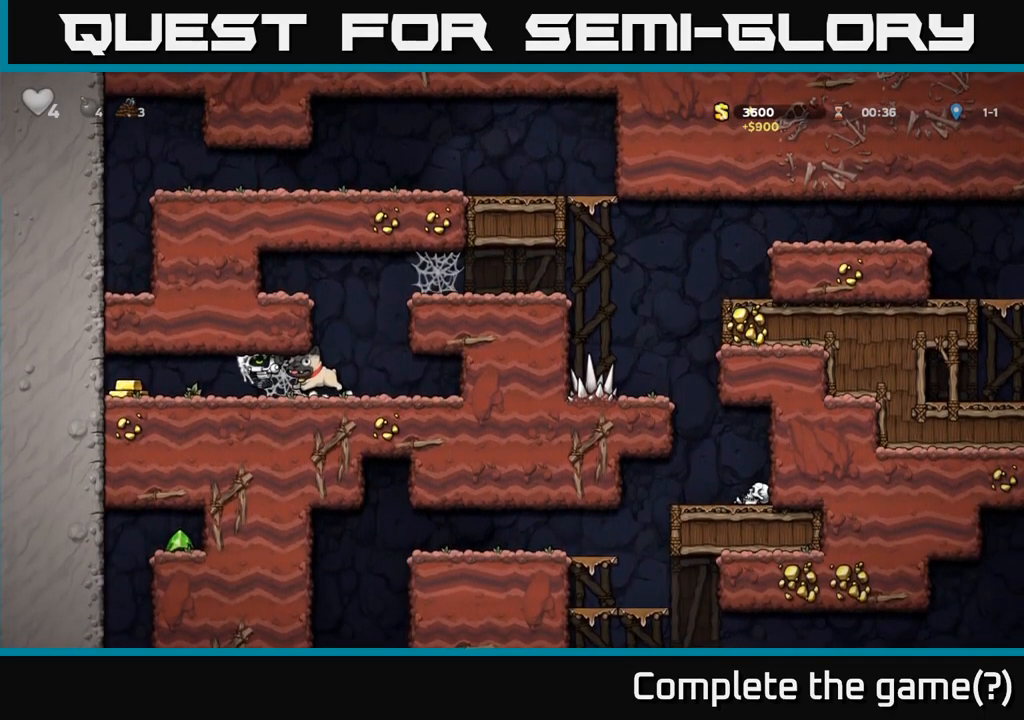
{"dt_ms": 500, "buttons": [], "left_stick": "right", "events": [[17, "A", "up"], [67, "A", "down"], [150, "A", "up"], [417, "left_stick", "right"]]}
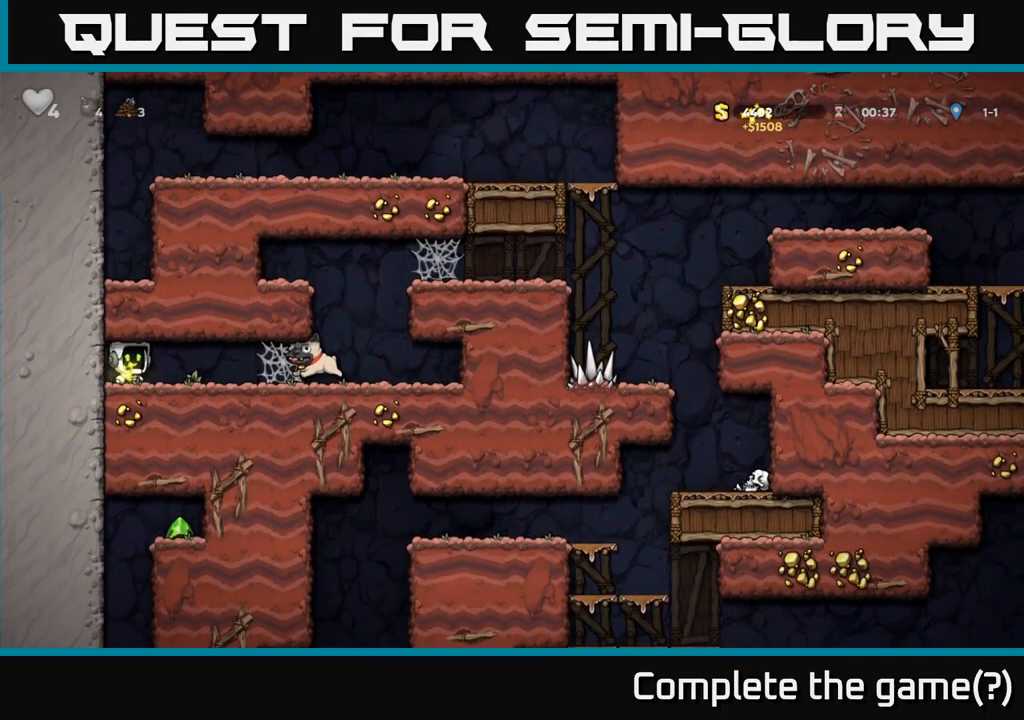
{"dt_ms": 500, "buttons": [], "left_stick": "right", "events": [[267, "A", "down"], [334, "A", "up"], [417, "A", "down"], [467, "A", "up"]]}
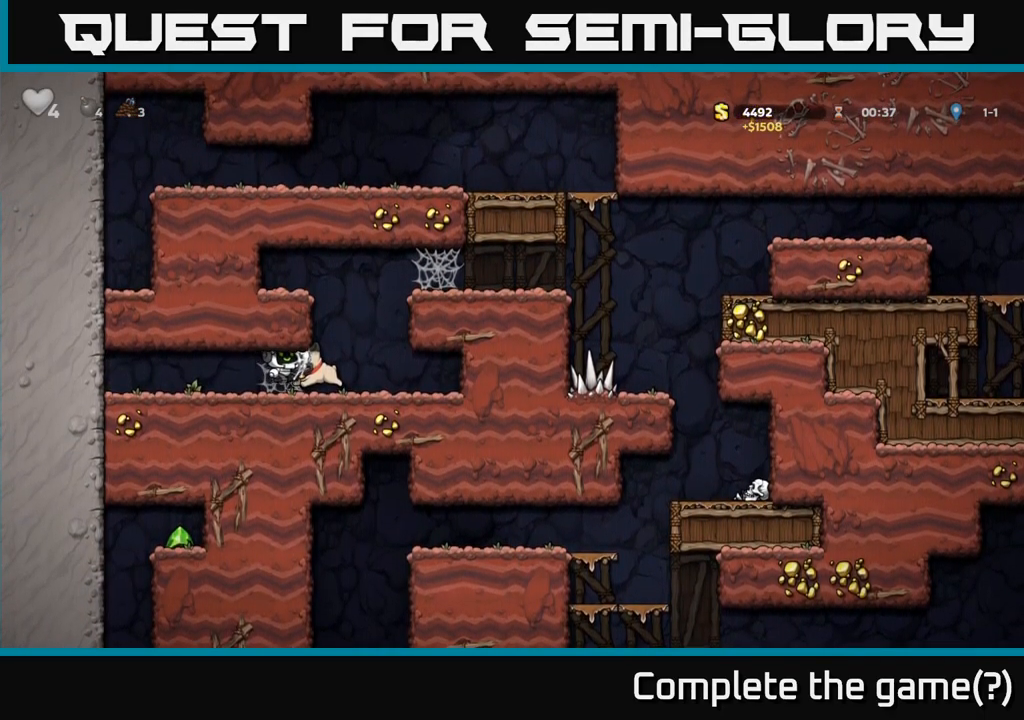
{"dt_ms": 500, "buttons": ["X"], "left_stick": "down-left", "events": [[67, "A", "down"], [117, "A", "up"], [267, "left_stick", "down-left"], [434, "X", "down"]]}
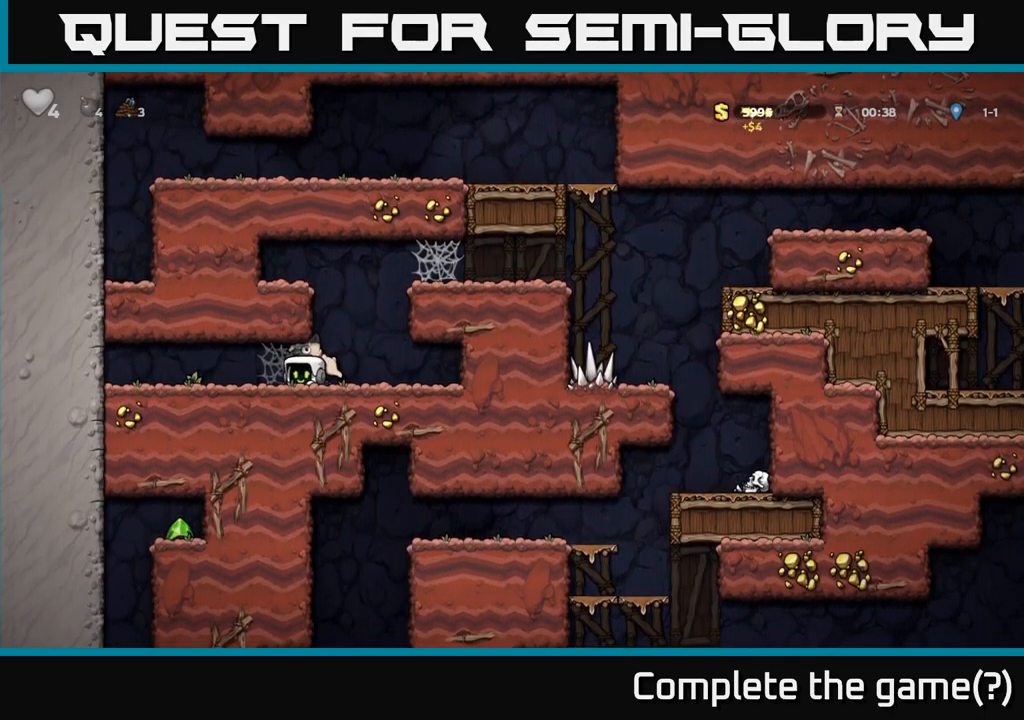
{"dt_ms": 500, "buttons": [], "left_stick": "left"}
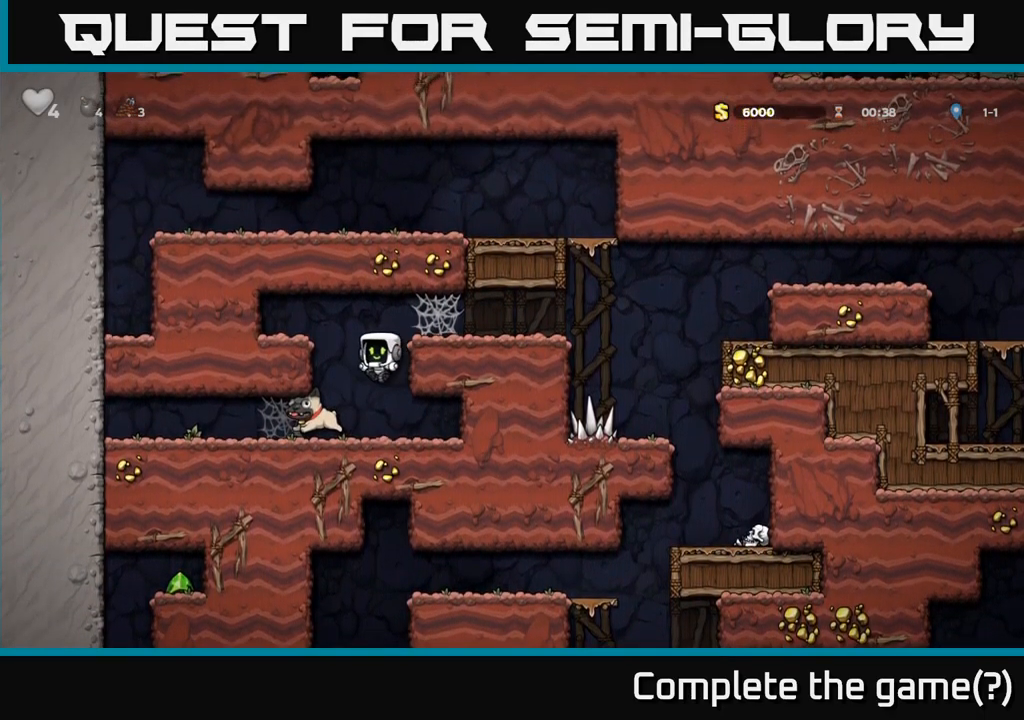
{"dt_ms": 1000, "buttons": [], "left_stick": "center"}
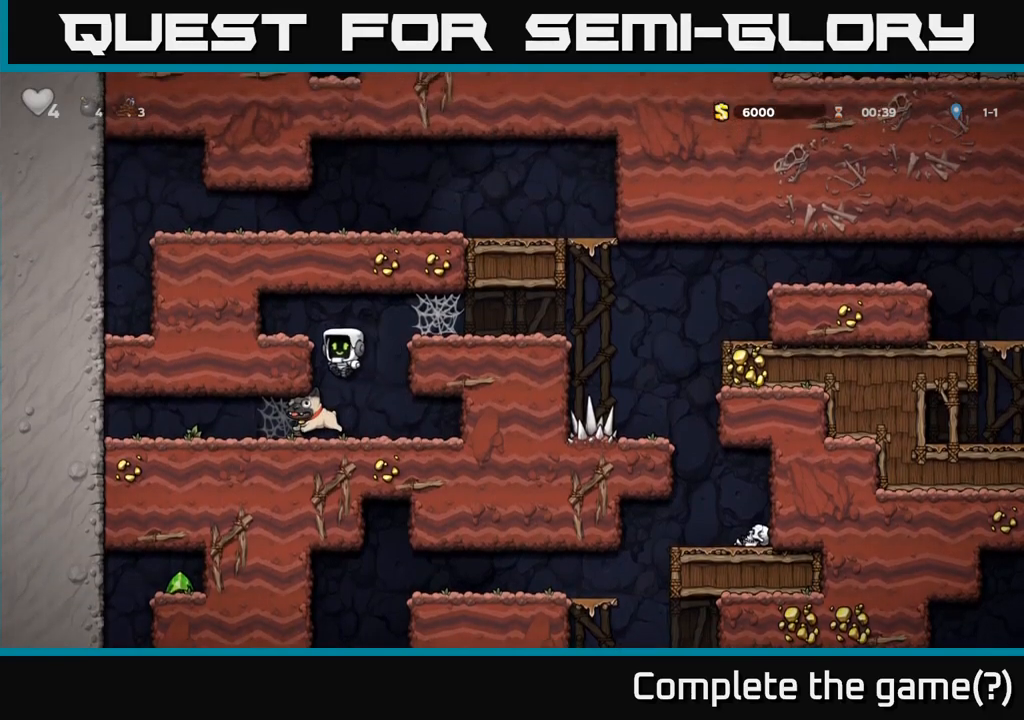
{"dt_ms": 500, "buttons": [], "left_stick": "up", "events": [[133, "left_stick", "left"], [400, "left_stick", "up"]]}
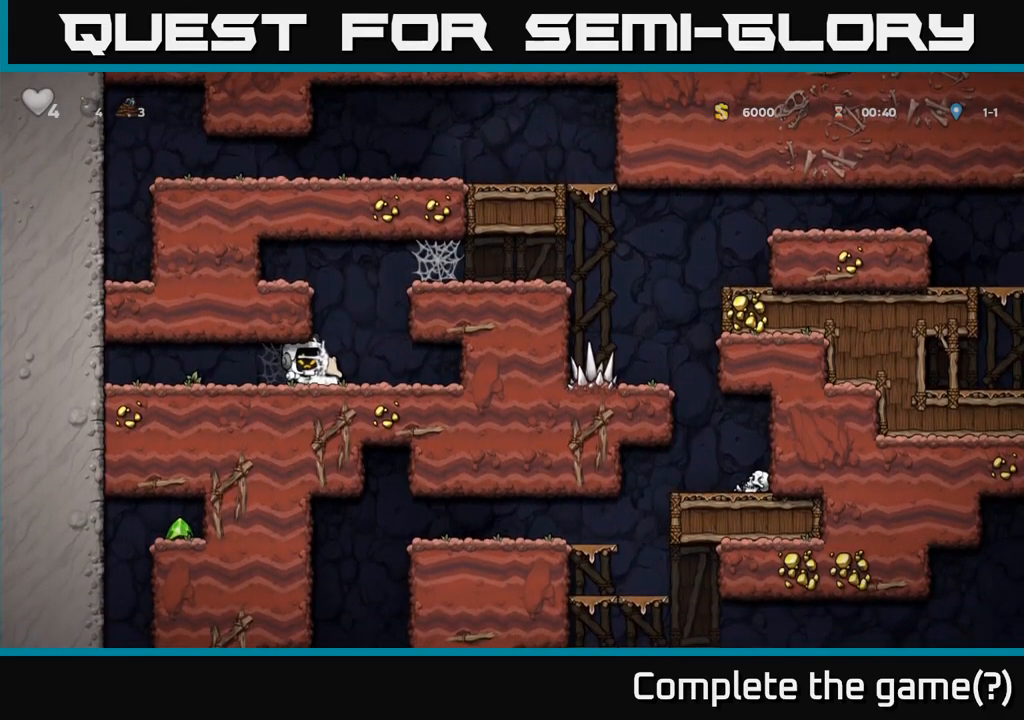
{"dt_ms": 500, "buttons": [], "left_stick": "left", "events": [[33, "left_stick", "left"], [200, "left_stick", "right"], [266, "left_stick", "left"]]}
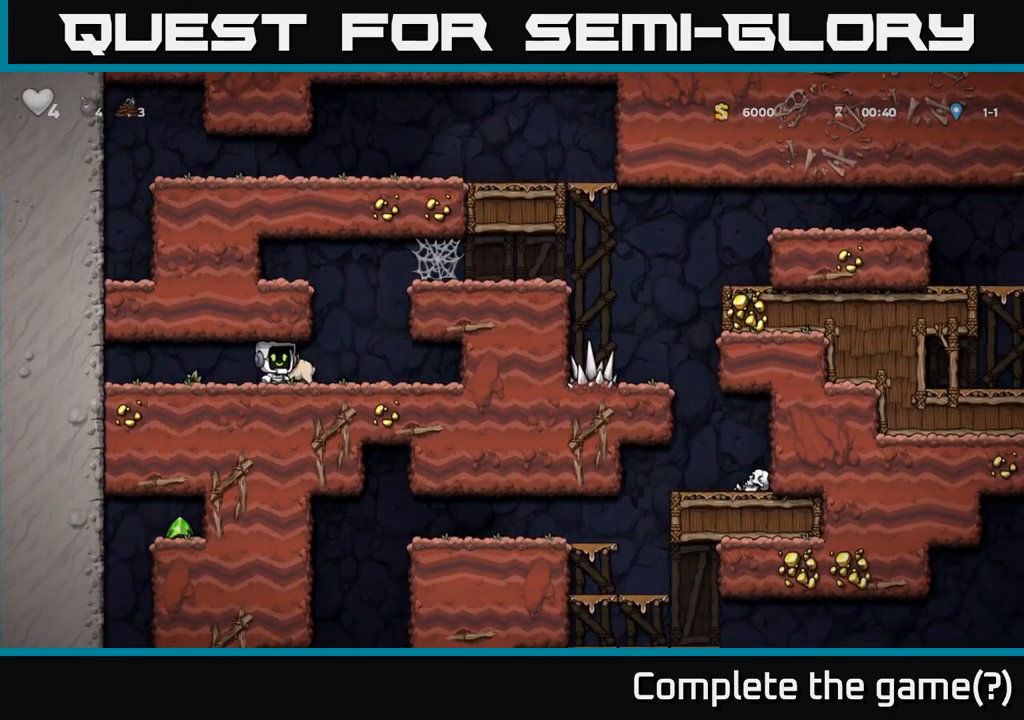
{"dt_ms": 500, "buttons": [], "left_stick": "left", "events": [[16, "left_stick", "center"], [100, "left_stick", "down"], [233, "left_stick", "left"]]}
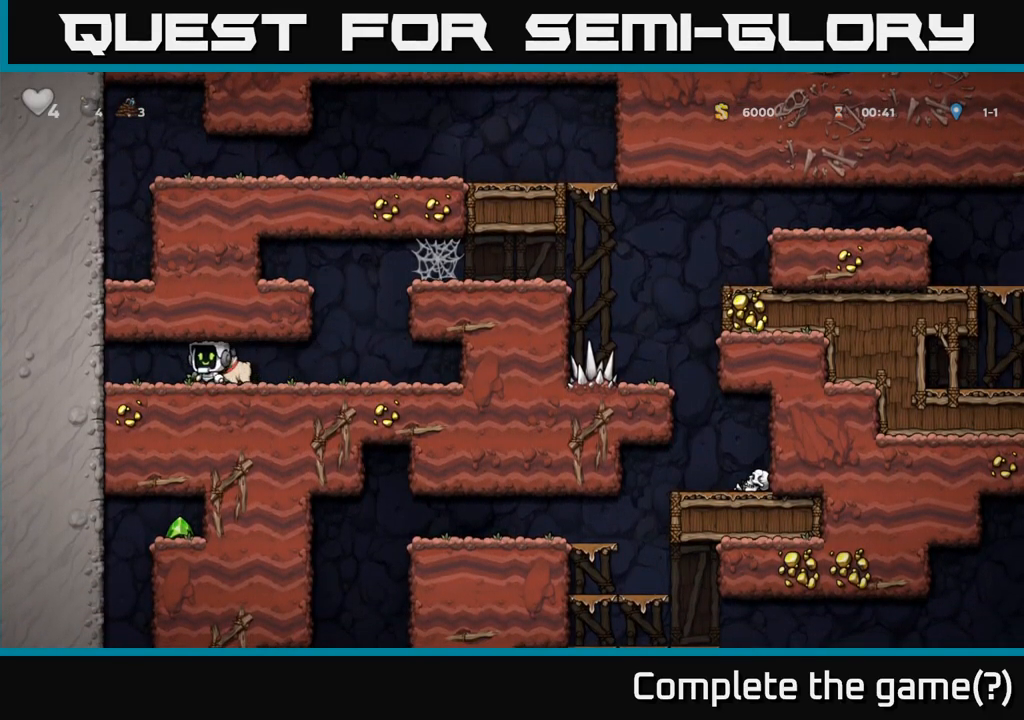
{"dt_ms": 500, "buttons": [], "left_stick": "down"}
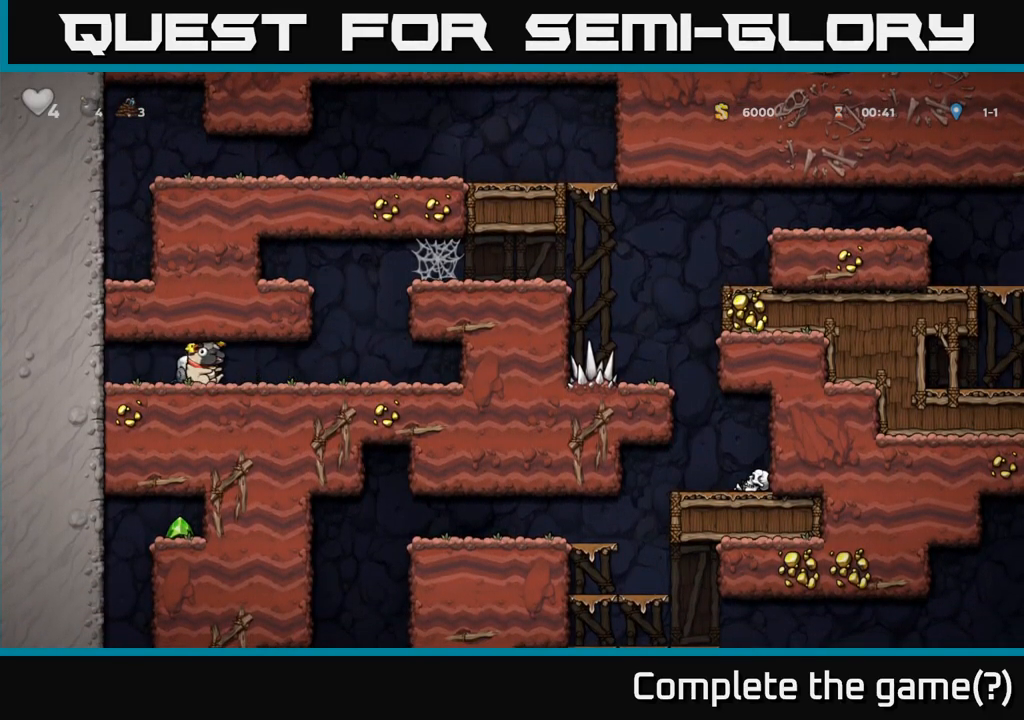
{"dt_ms": 1000, "buttons": [], "left_stick": "right"}
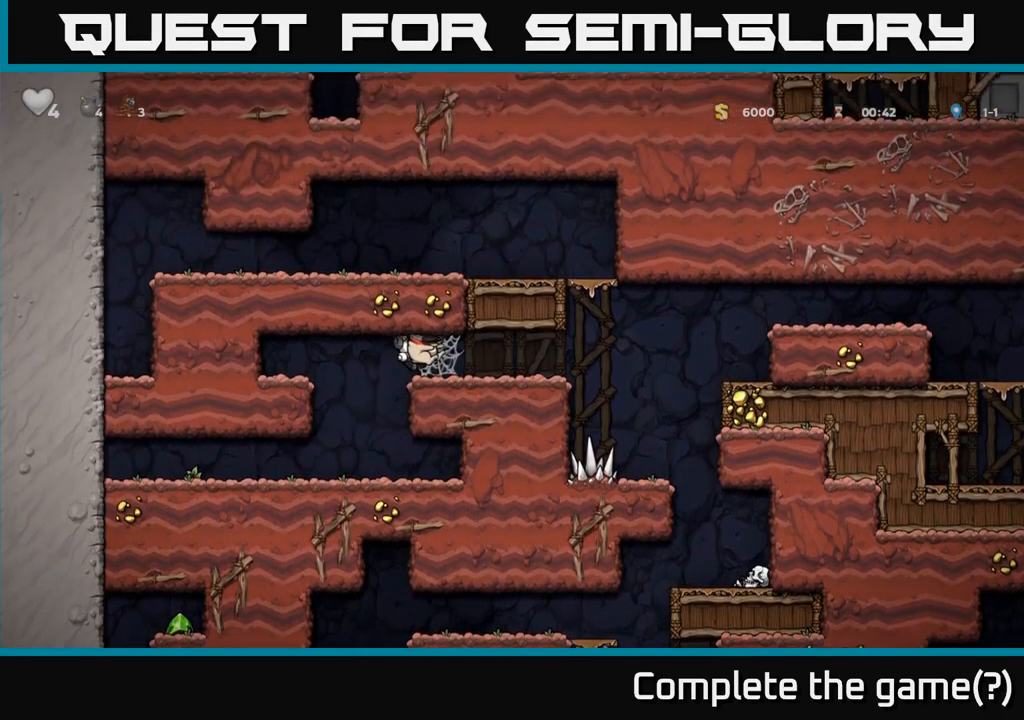
{"dt_ms": 500, "buttons": [], "left_stick": "center", "events": [[66, "A", "down"], [83, "left_stick", "center"], [116, "A", "up"], [200, "A", "down"], [266, "A", "up"], [350, "A", "down"], [400, "A", "up"]]}
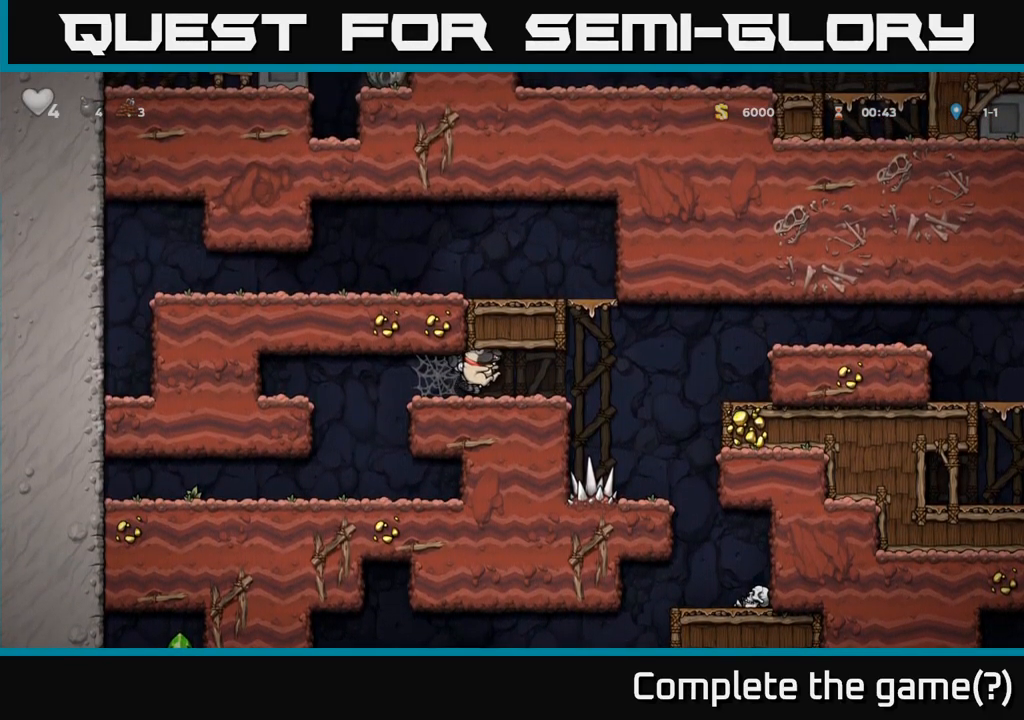
{"dt_ms": 500, "buttons": [], "left_stick": "up", "events": [[283, "left_stick", "up"]]}
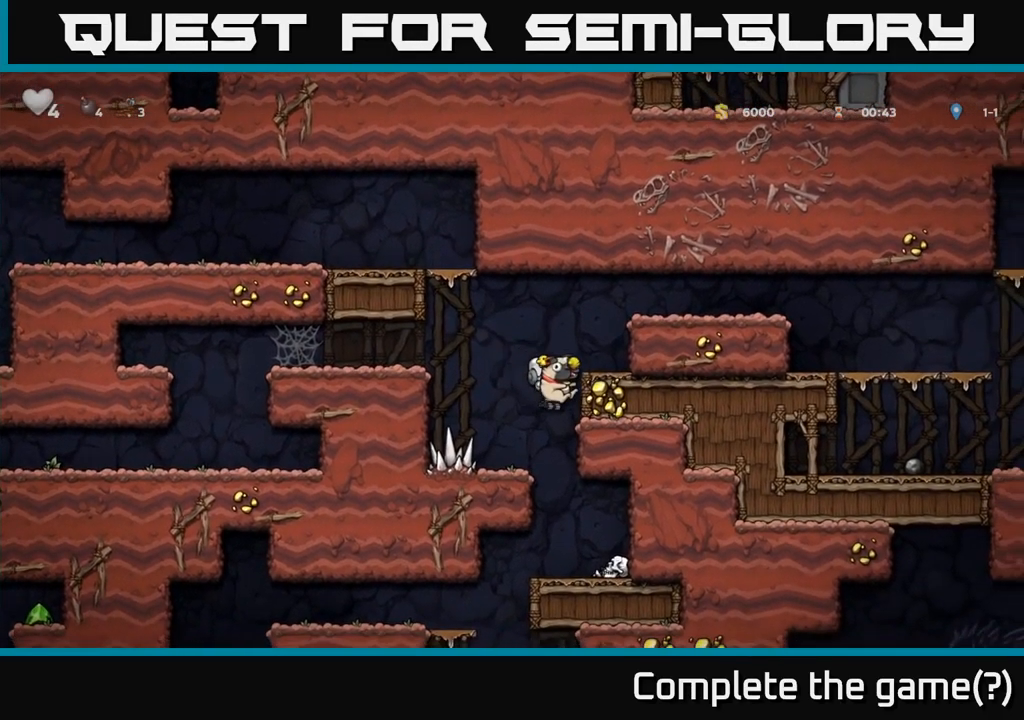
{"dt_ms": 500, "buttons": [], "left_stick": "left", "events": [[83, "left_stick", "center"], [333, "left_stick", "left"]]}
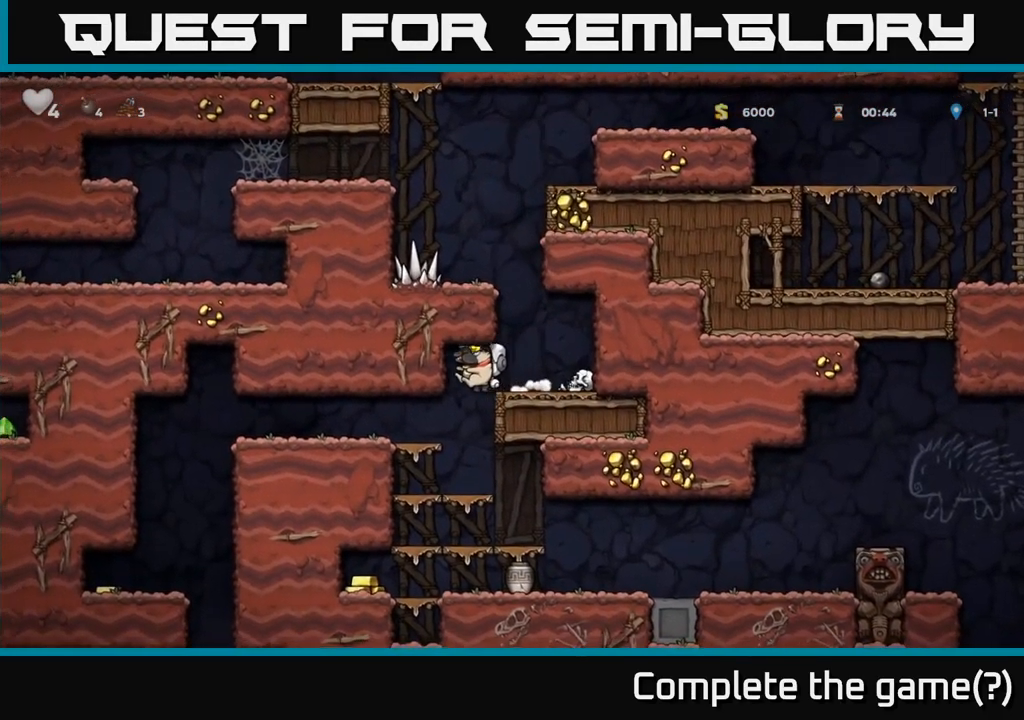
{"dt_ms": 500, "buttons": [], "left_stick": "right", "events": [[433, "left_stick", "center"], [500, "left_stick", "right"]]}
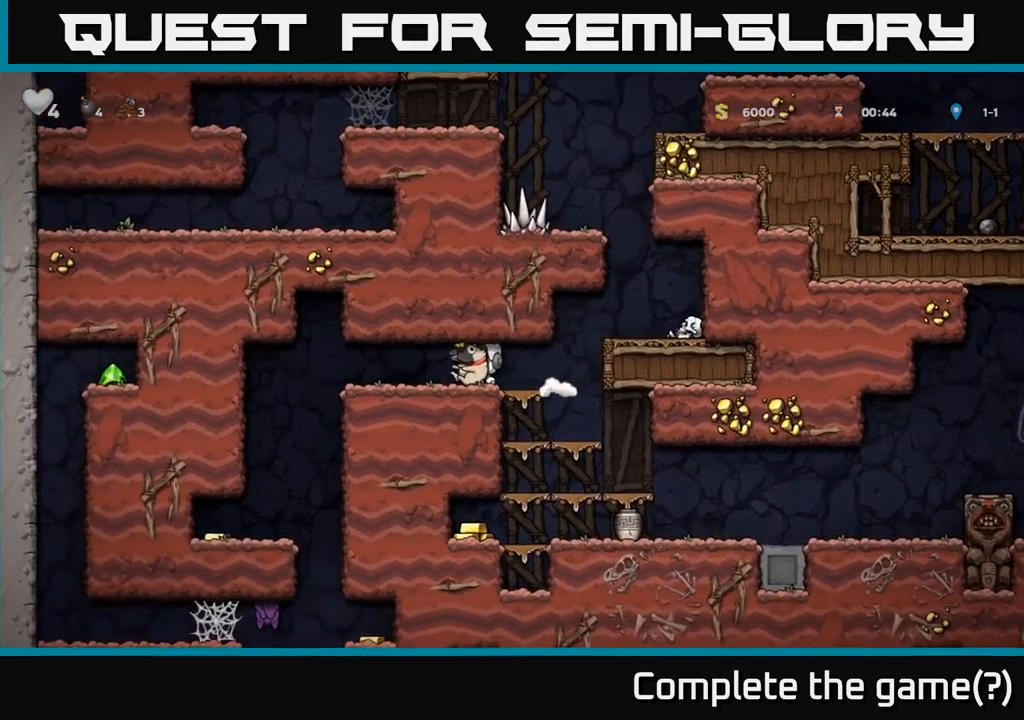
{"dt_ms": 500, "buttons": [], "left_stick": "down-left", "events": [[167, "left_stick", "left"], [217, "left_stick", "down-left"], [267, "A", "down"], [367, "A", "up"]]}
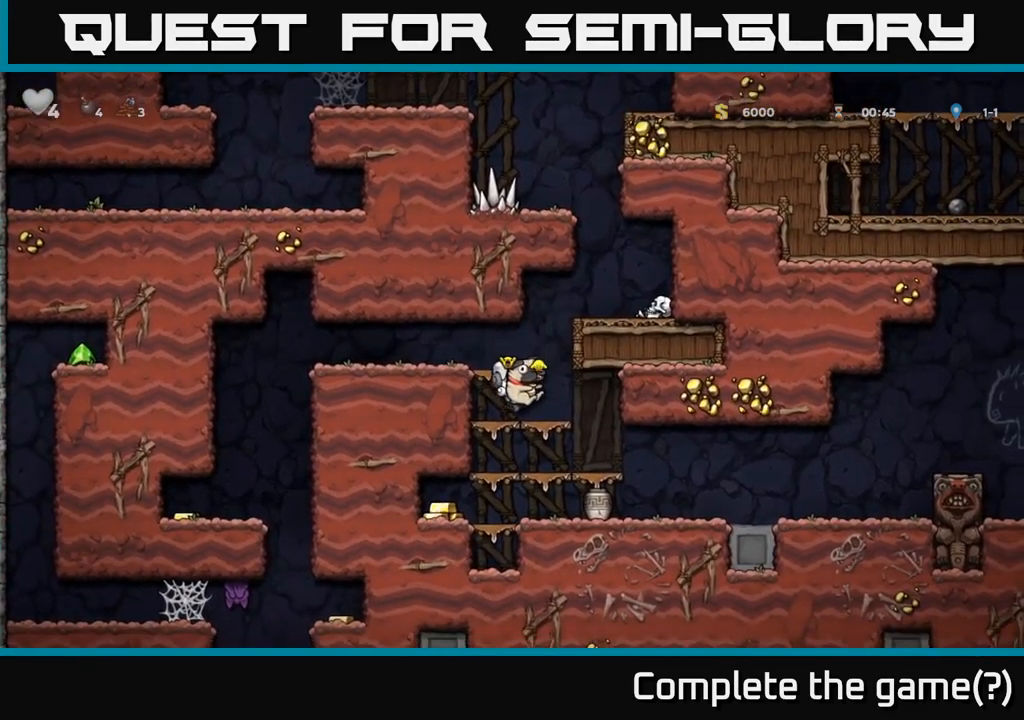
{"dt_ms": 500, "buttons": ["A"], "left_stick": "down-left", "events": [[83, "A", "down"], [217, "A", "up"], [417, "A", "down"]]}
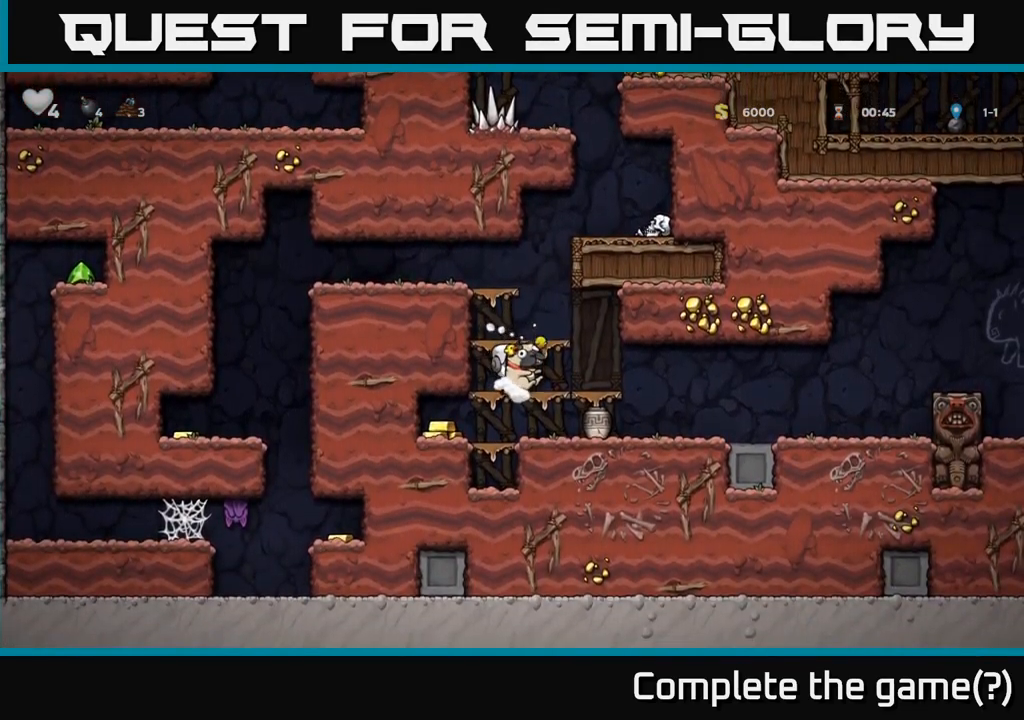
{"dt_ms": 500, "buttons": [], "left_stick": "right", "events": [[50, "A", "up"], [100, "left_stick", "left"], [400, "left_stick", "right"]]}
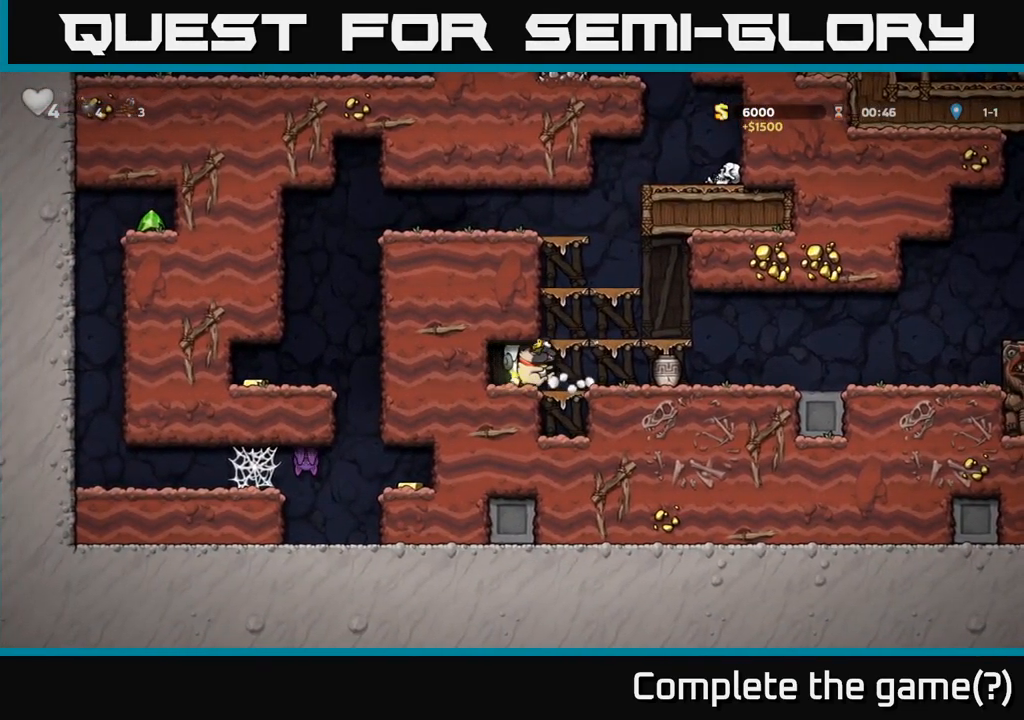
{"dt_ms": 500, "buttons": [], "left_stick": "left", "events": [[483, "left_stick", "left"]]}
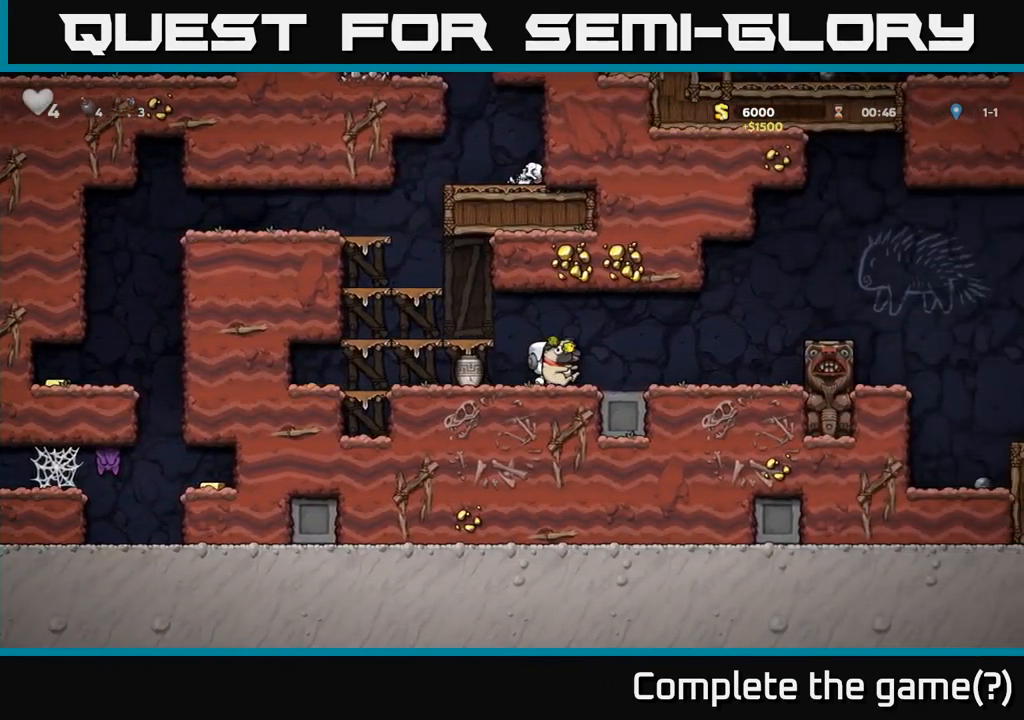
{"dt_ms": 500, "buttons": [], "left_stick": "left", "events": [[50, "X", "down"], [117, "X", "up"], [117, "left_stick", "center"], [483, "left_stick", "left"]]}
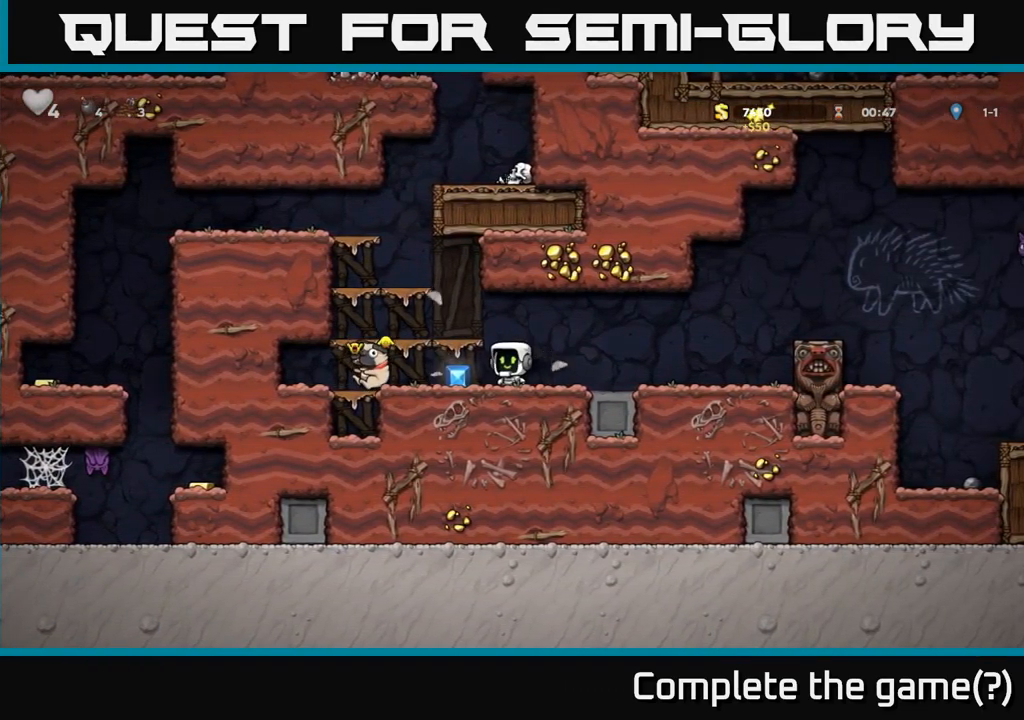
{"dt_ms": 500, "buttons": [], "left_stick": "right", "events": [[383, "X", "down"], [400, "left_stick", "down"], [450, "X", "up"], [500, "left_stick", "right"]]}
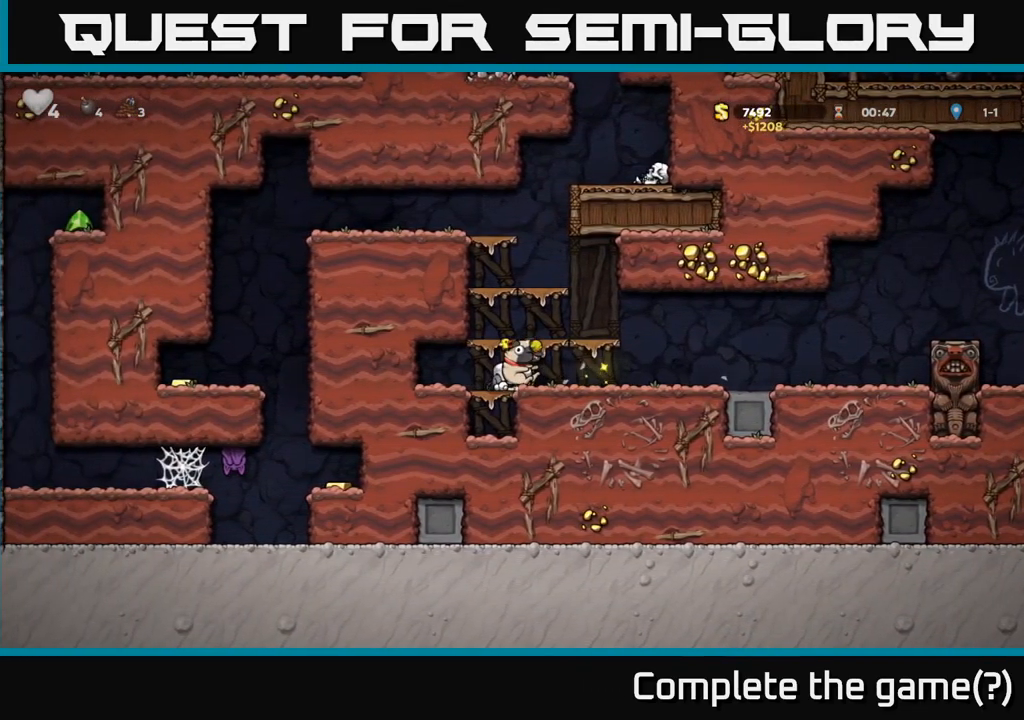
{"dt_ms": 1000, "buttons": [], "left_stick": "left"}
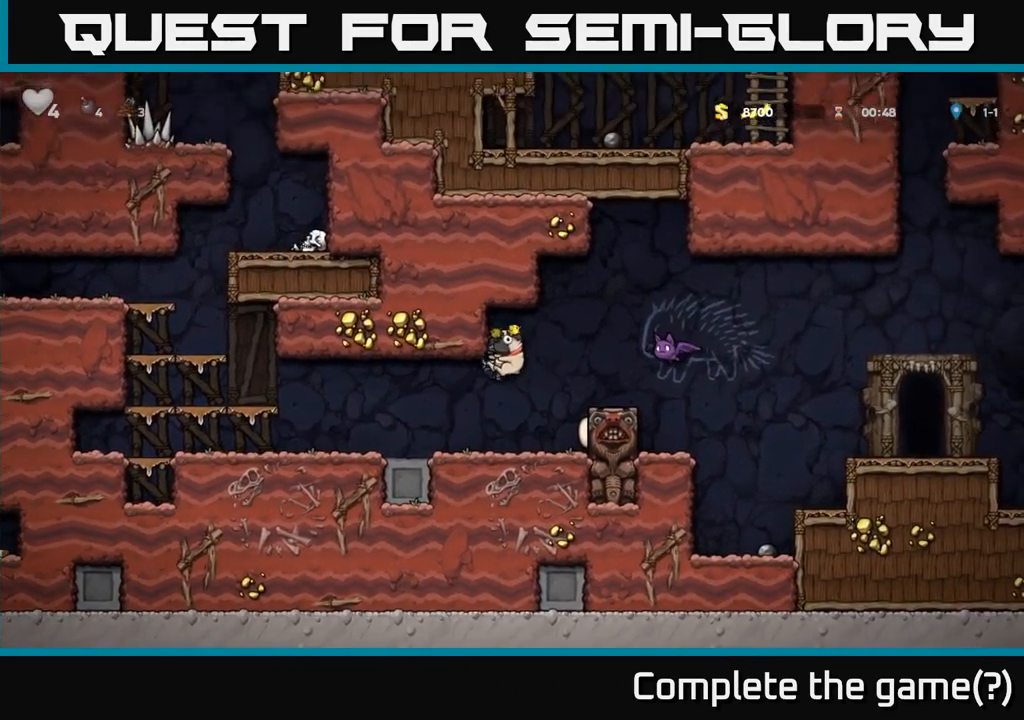
{"dt_ms": 500, "buttons": [], "left_stick": "right", "events": [[450, "left_stick", "center"], [500, "left_stick", "right"]]}
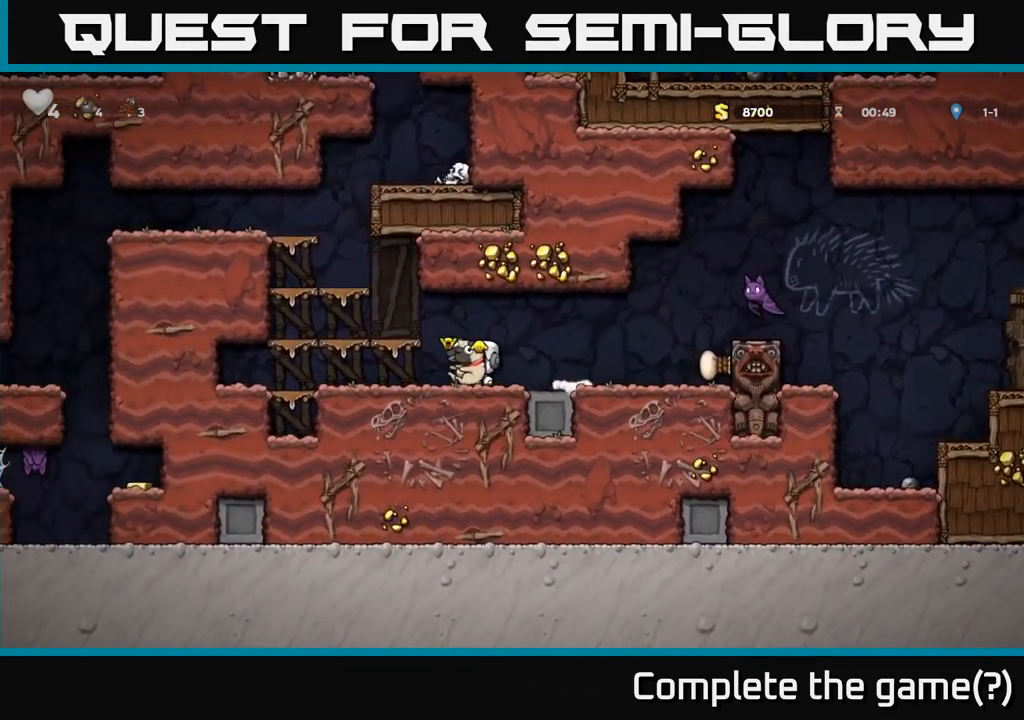
{"dt_ms": 500, "buttons": [], "left_stick": "left", "events": [[183, "left_stick", "up"], [284, "A", "down"], [350, "A", "up"], [384, "X", "down"], [434, "left_stick", "left"], [450, "X", "up"]]}
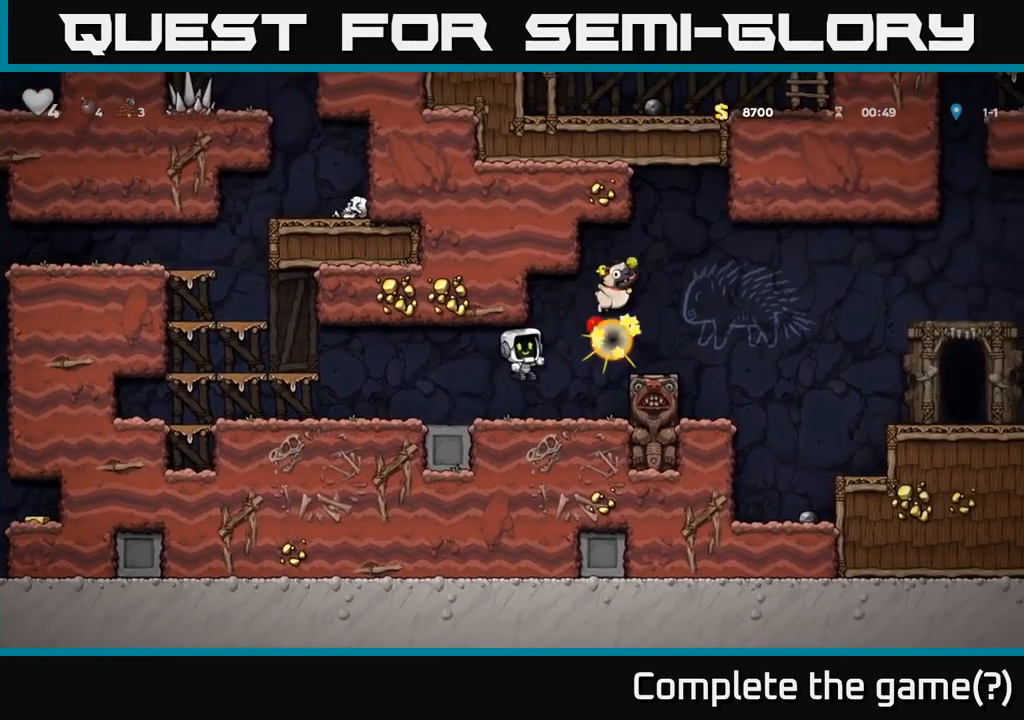
{"dt_ms": 500, "buttons": ["A"], "left_stick": "right", "events": [[117, "left_stick", "center"], [184, "left_stick", "right"], [300, "left_stick", "center"], [350, "left_stick", "left"], [450, "left_stick", "right"], [484, "A", "down"]]}
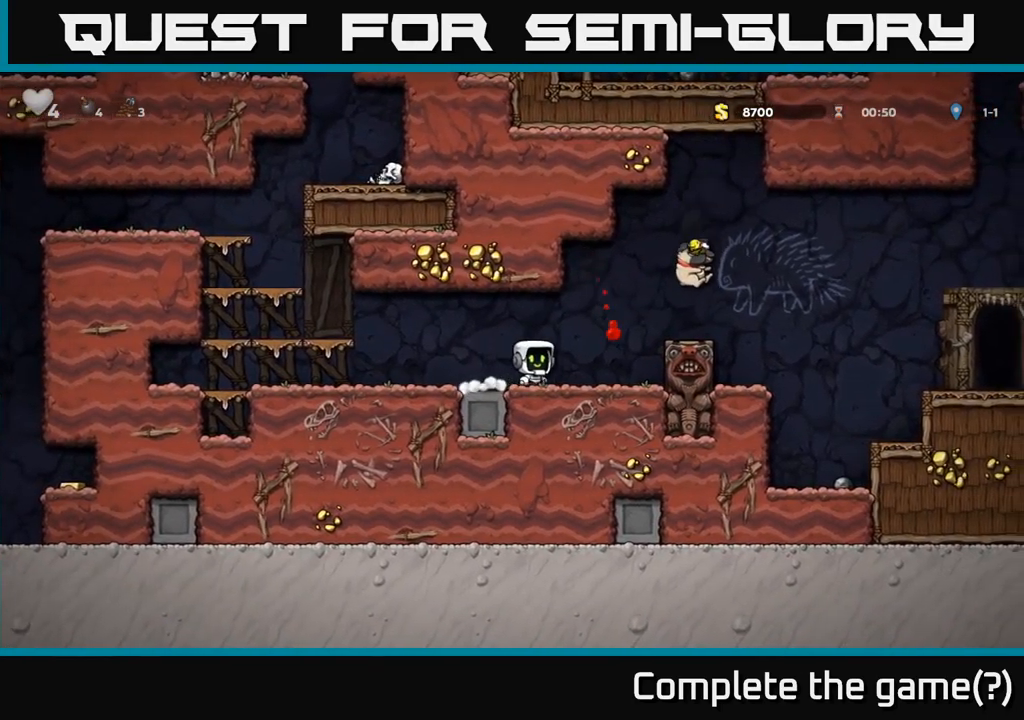
{"dt_ms": 500, "buttons": [], "left_stick": "center", "events": [[150, "left_stick", "up"], [167, "A", "up"], [234, "left_stick", "center"], [384, "left_stick", "right"], [467, "left_stick", "center"]]}
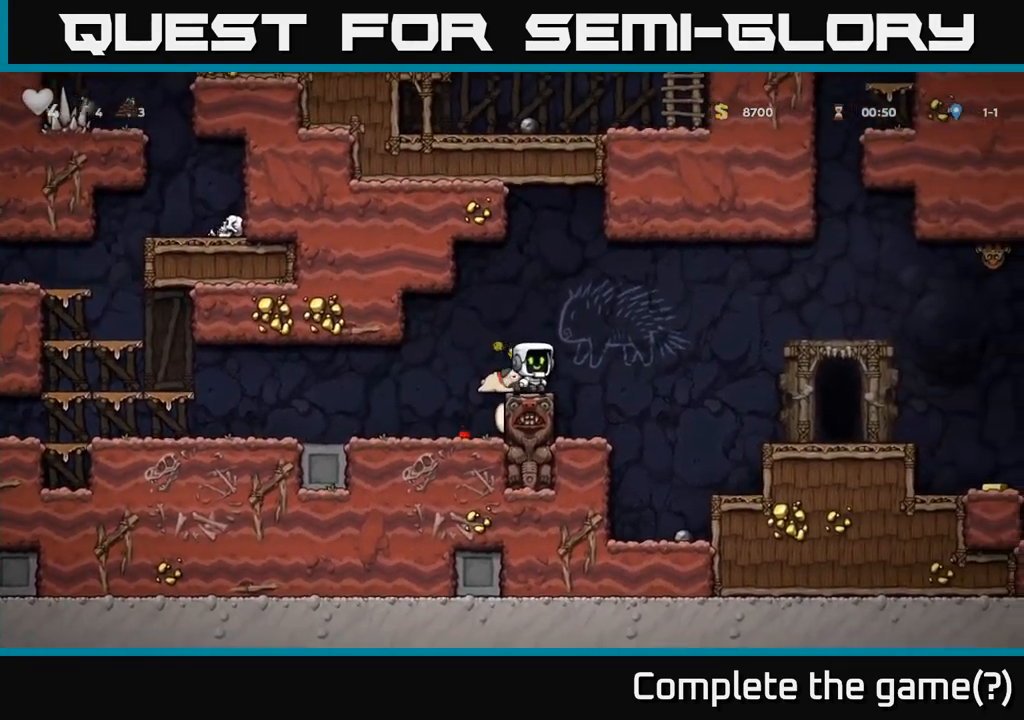
{"dt_ms": 500, "buttons": [], "left_stick": "down-left", "events": [[284, "left_stick", "down-left"]]}